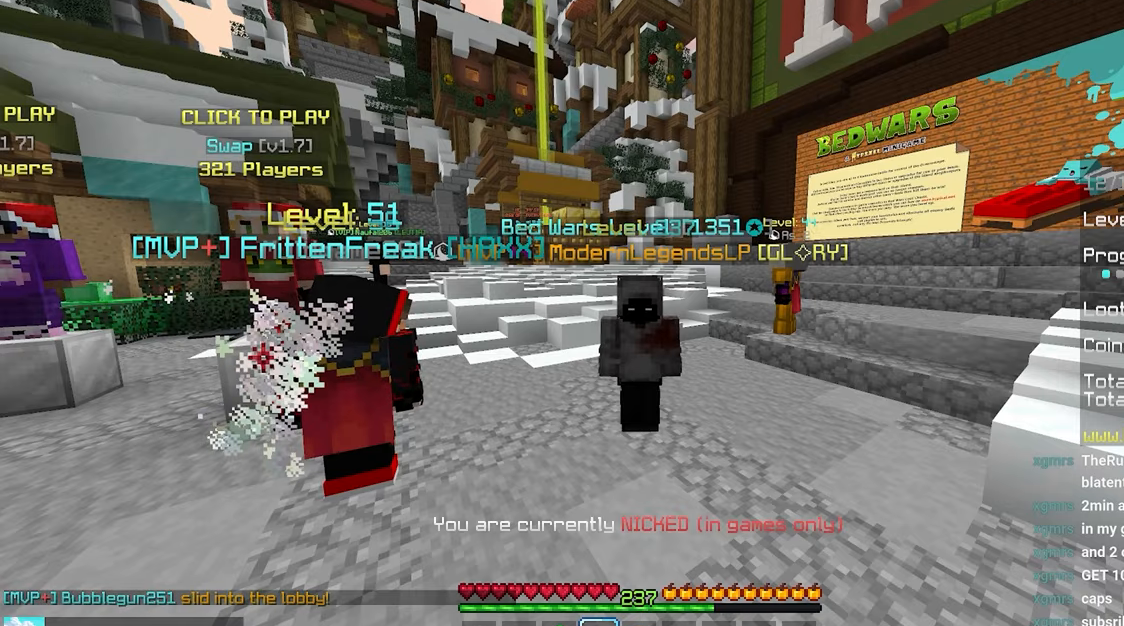
Gameplay with keyboard and mouse; each line is a JSON object with the keys and mouse buttons held at the frame after it. "events" lists presses ("down") and releases ("up") of "down", "left", "right", "space", "up", "mouse_left" and "mouse_right" between this image and that frame as [ms after this image, input, new state], when the widget could be followed in between. "mouse_left", "mouse_right" = the "left", "right" buttons of the "mouse" list. No other keys are recorded. Fast repeated clicks can show as one long hold. Mouse movement is not recorded.
{"keys": [], "mouse": [], "events": [[83, "mouse_left", "down"], [133, "mouse_left", "up"]]}
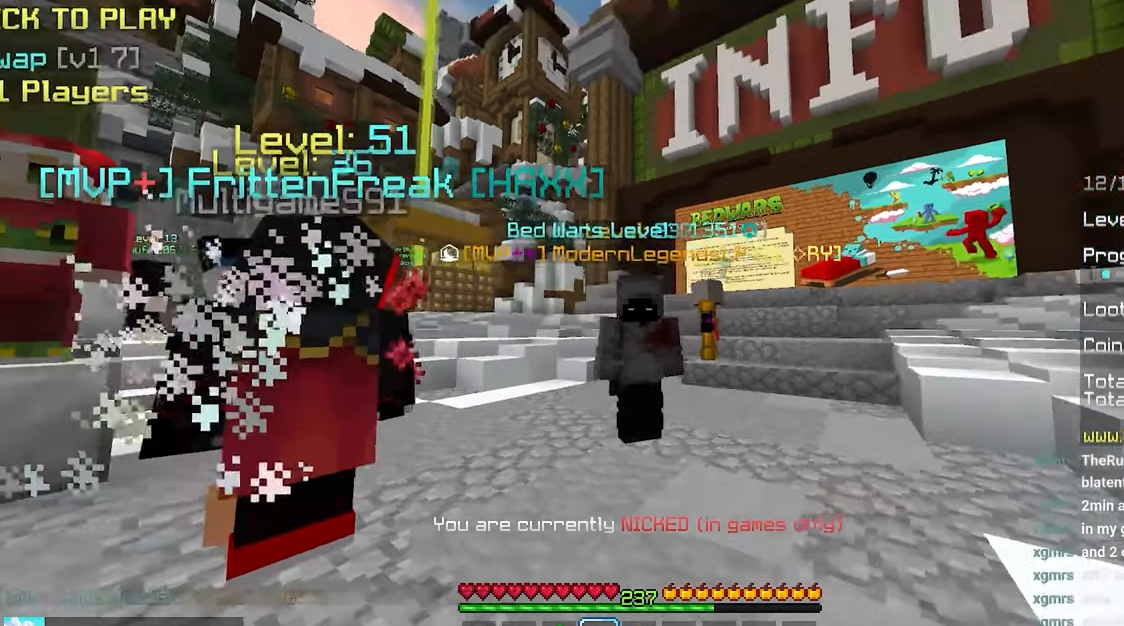
{"keys": [], "mouse": [], "events": []}
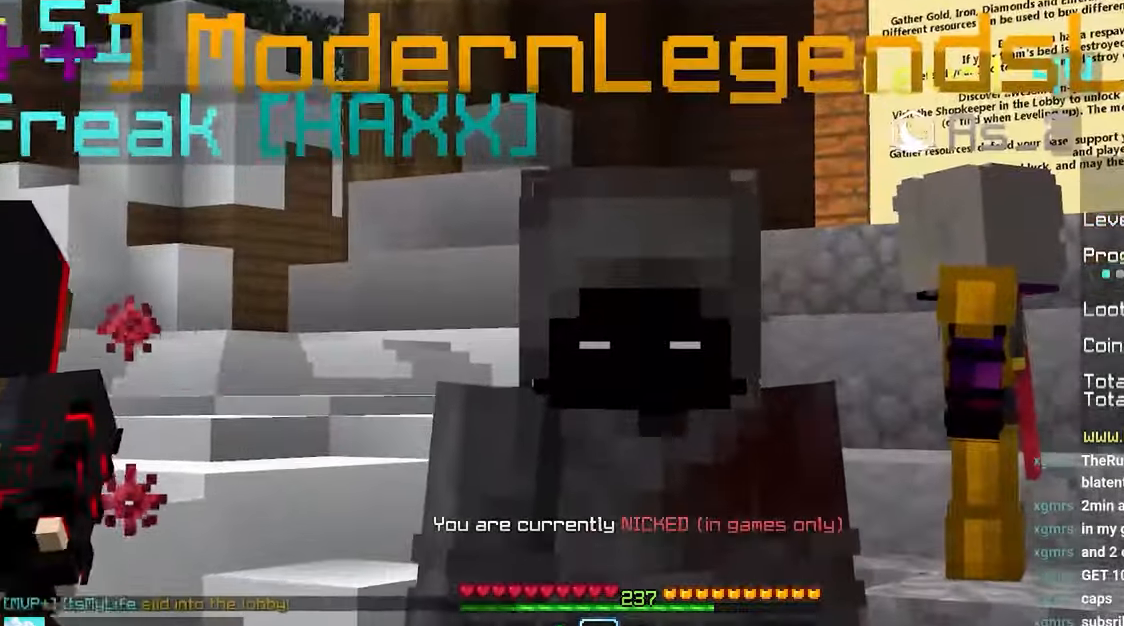
{"keys": [], "mouse": [], "events": []}
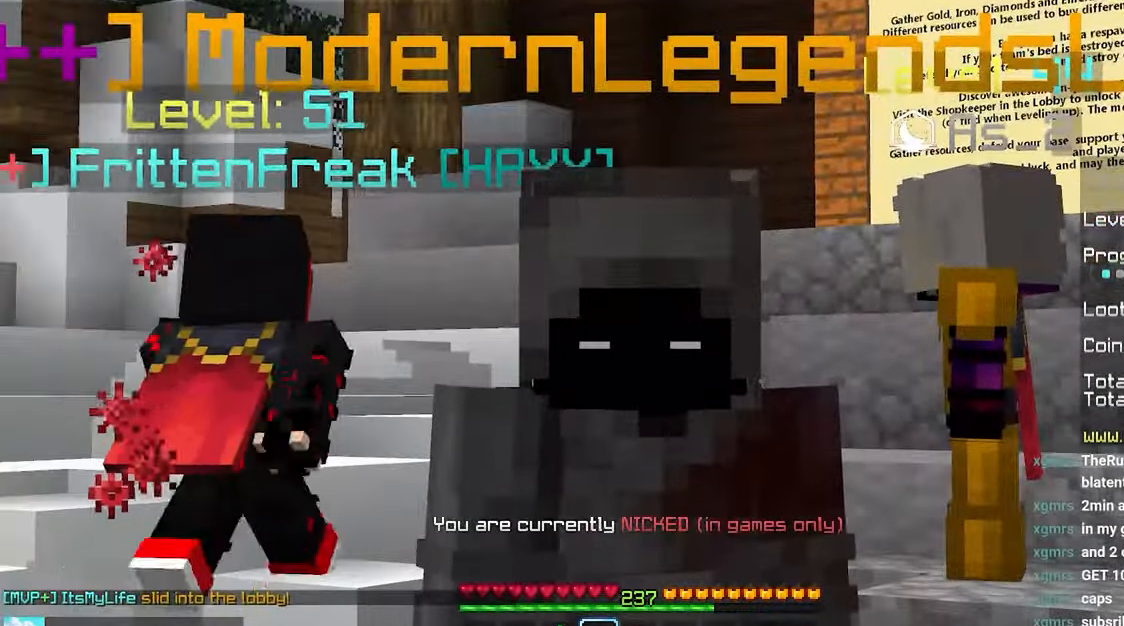
{"keys": [], "mouse": [], "events": []}